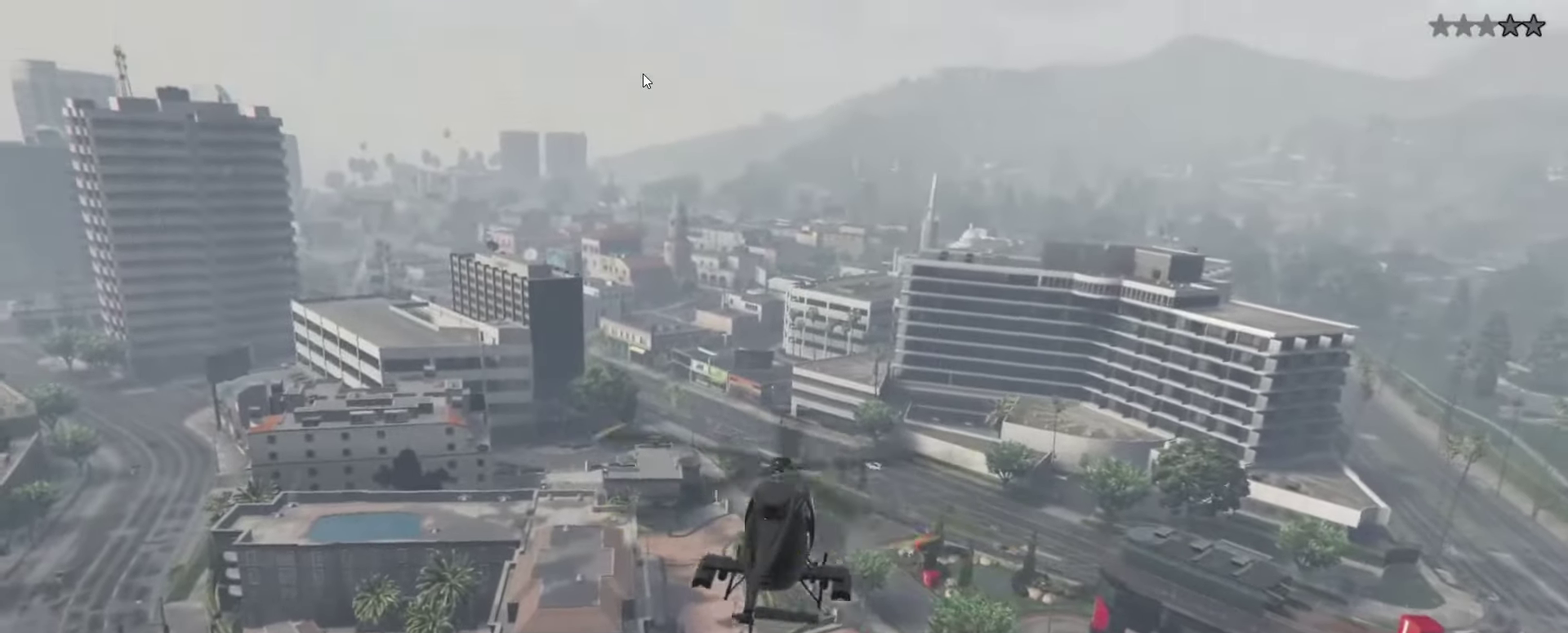
Gameplay with a controller (PlayStation layout); each line is a JSON object with the inputs held at the frame after it (dt_ms = milliseconds from this image to that frame). "events" lists button and stick changes between this image and that frame as [ms after this image, input, new state], when the widget could be followed in between. Not read: R1.
{"dt_ms": 367, "buttons": [], "left_stick": "center", "right_stick": "center", "events": [[67, "R2", "up"]]}
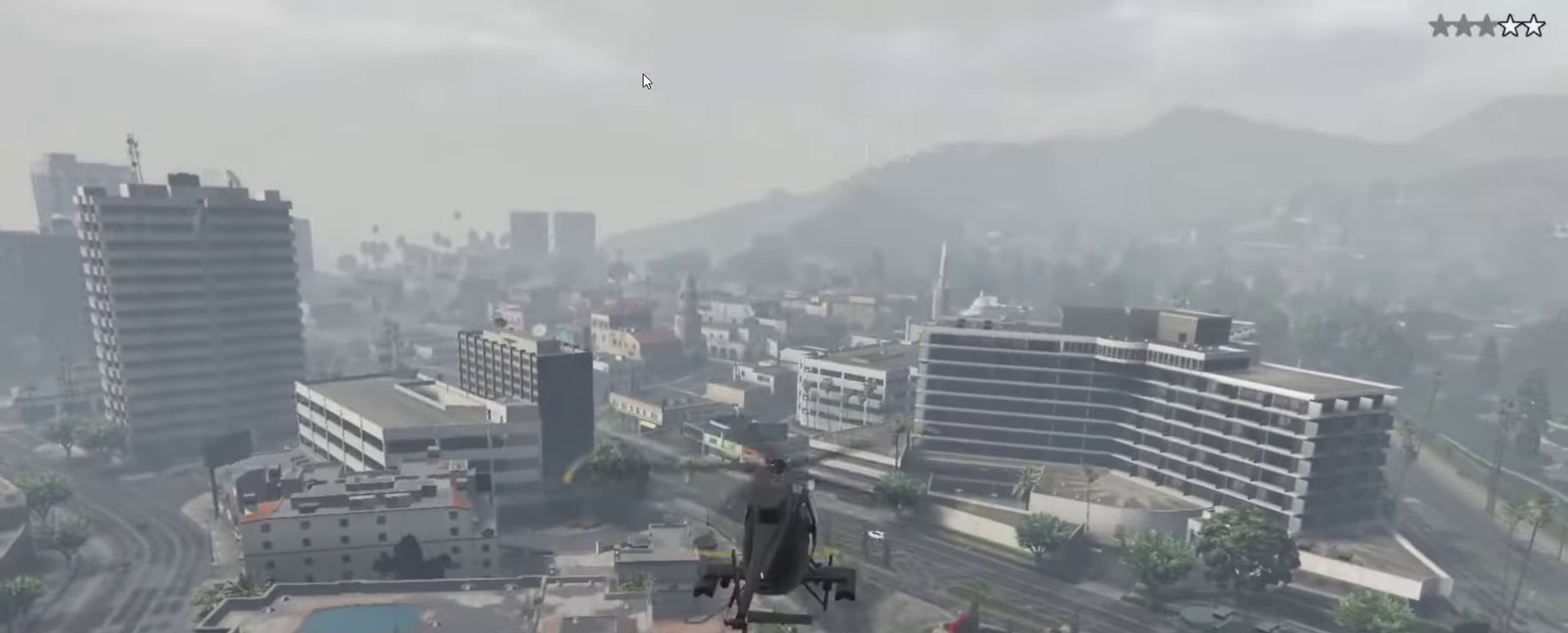
{"dt_ms": 633, "buttons": [], "left_stick": "up", "right_stick": "center", "events": [[133, "left_stick", "up-right"], [200, "left_stick", "up"]]}
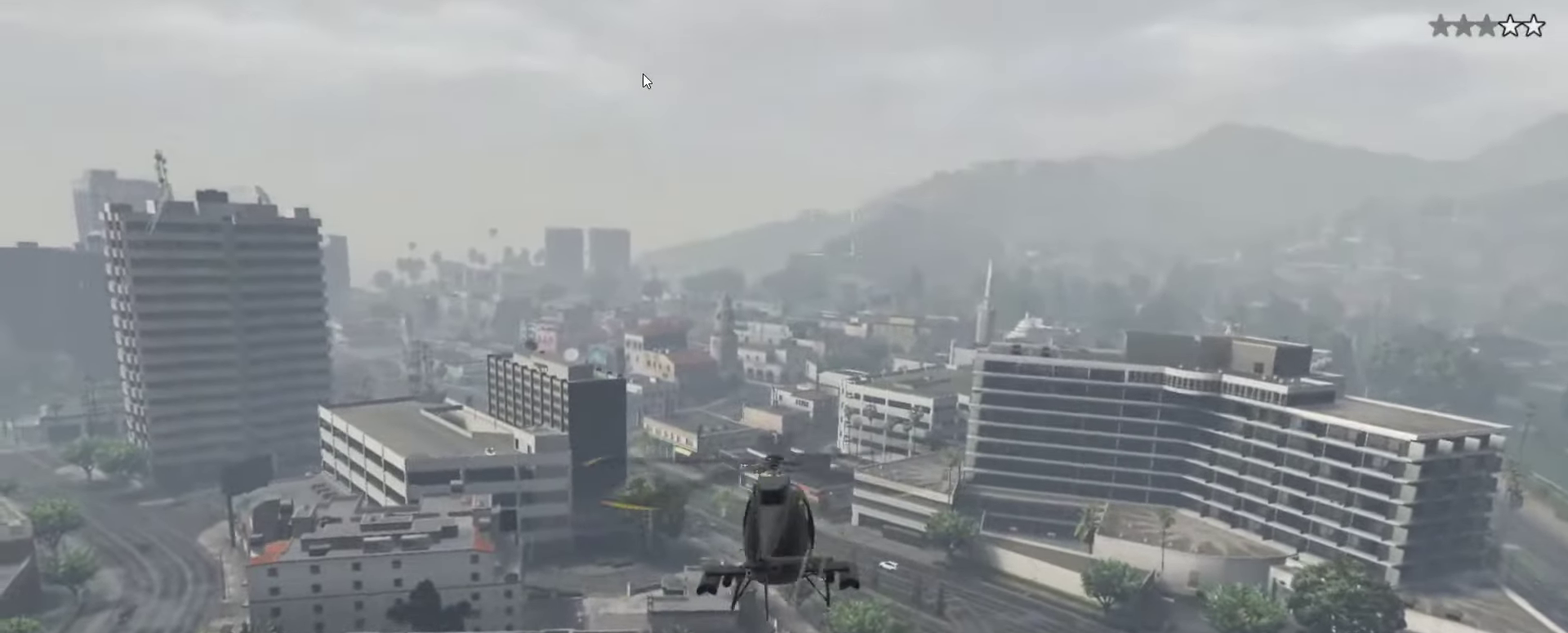
{"dt_ms": 267, "buttons": ["SQUARE"], "left_stick": "up-right", "right_stick": "center", "events": [[84, "left_stick", "up-right"], [167, "SQUARE", "down"]]}
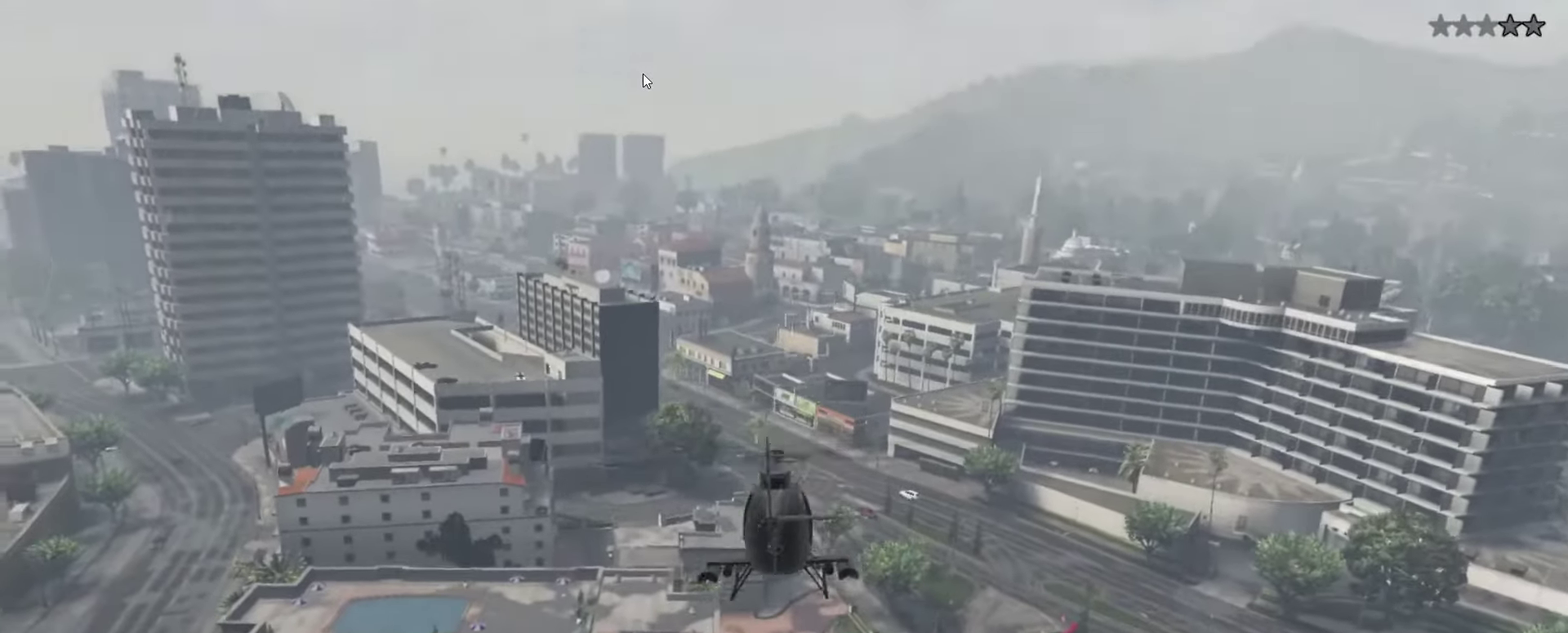
{"dt_ms": 900, "buttons": [], "left_stick": "center", "right_stick": "center", "events": [[117, "SQUARE", "up"], [500, "left_stick", "center"]]}
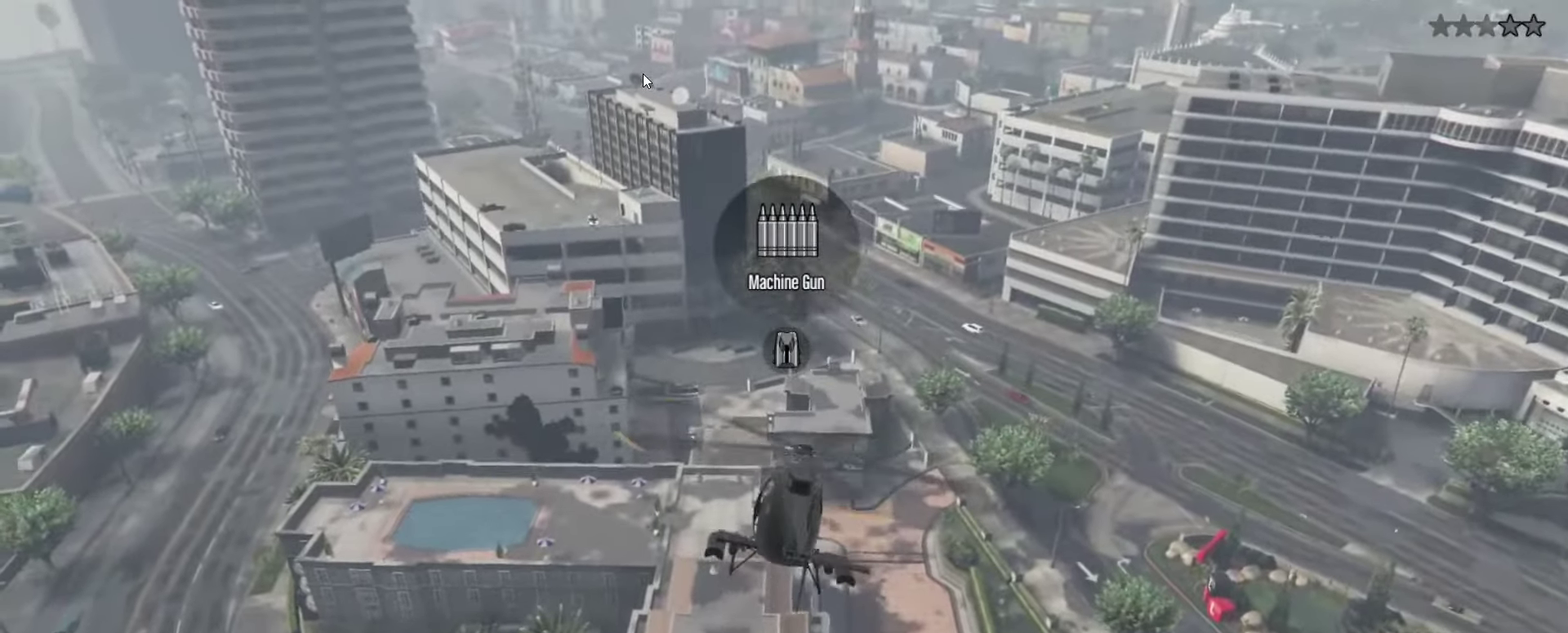
{"dt_ms": 333, "buttons": ["SQUARE"], "left_stick": "center", "right_stick": "center", "events": [[183, "SQUARE", "down"]]}
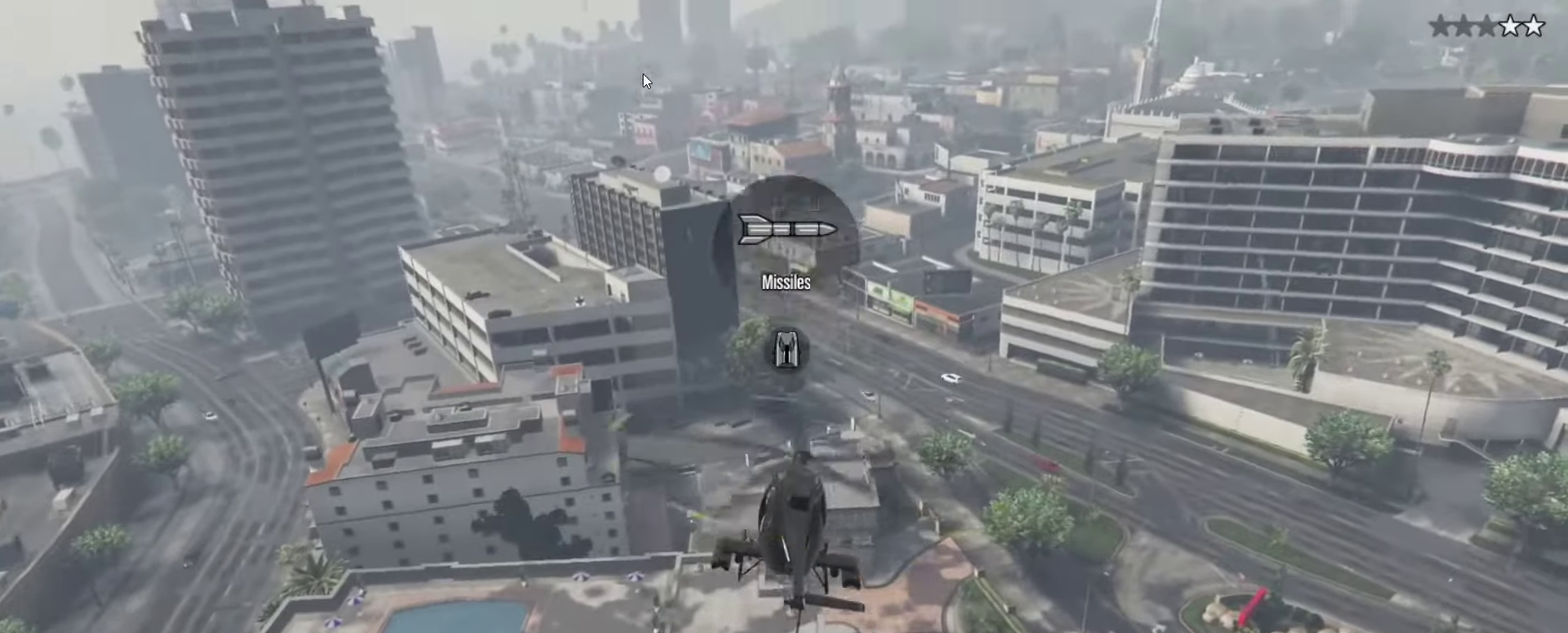
{"dt_ms": 567, "buttons": [], "left_stick": "center", "right_stick": "center", "events": [[34, "SQUARE", "up"]]}
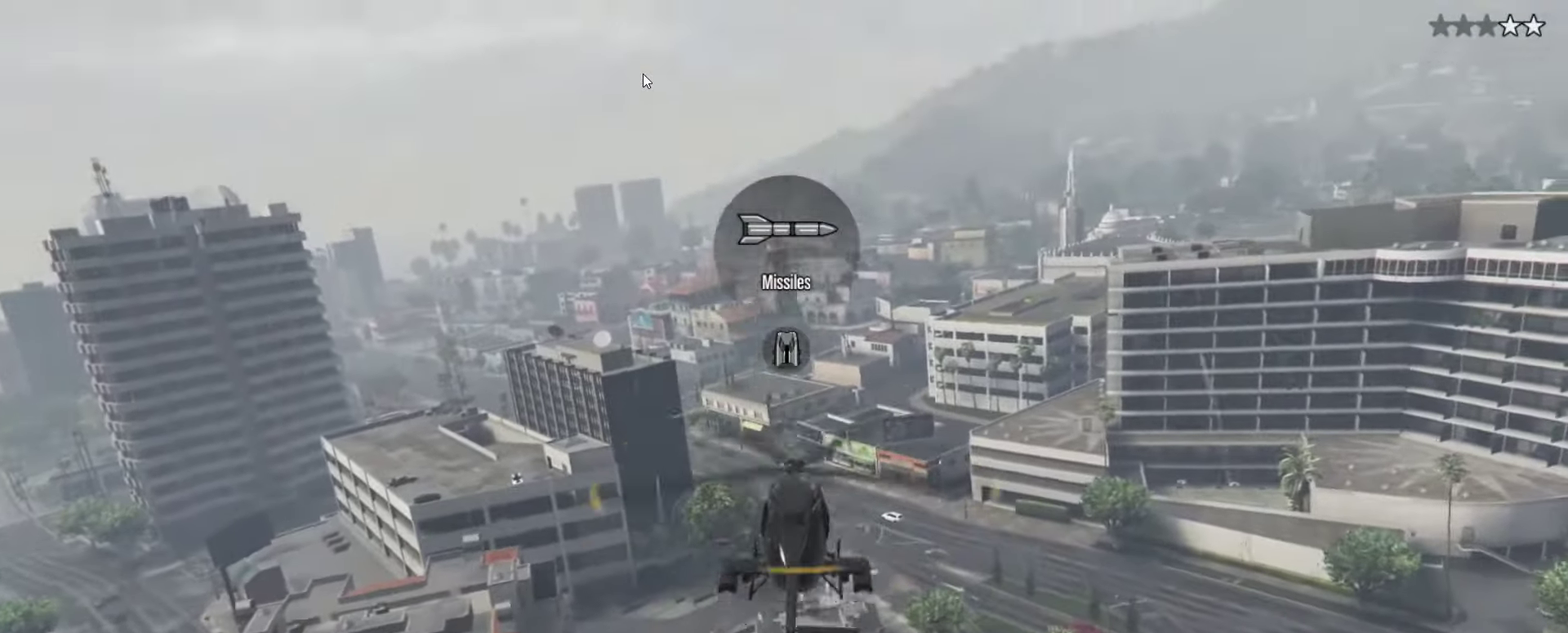
{"dt_ms": 434, "buttons": [], "left_stick": "center", "right_stick": "center", "events": []}
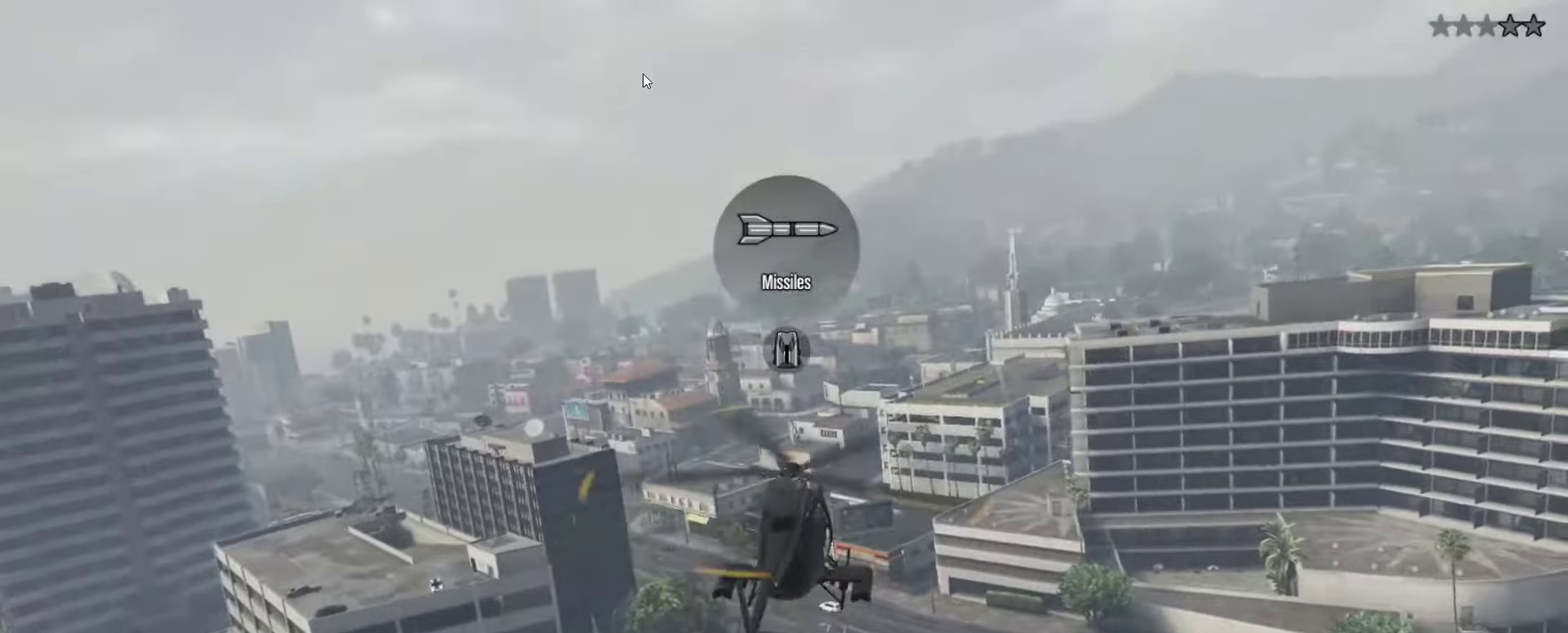
{"dt_ms": 466, "buttons": [], "left_stick": "center", "right_stick": "center", "events": [[66, "L2", "down"], [266, "L2", "up"]]}
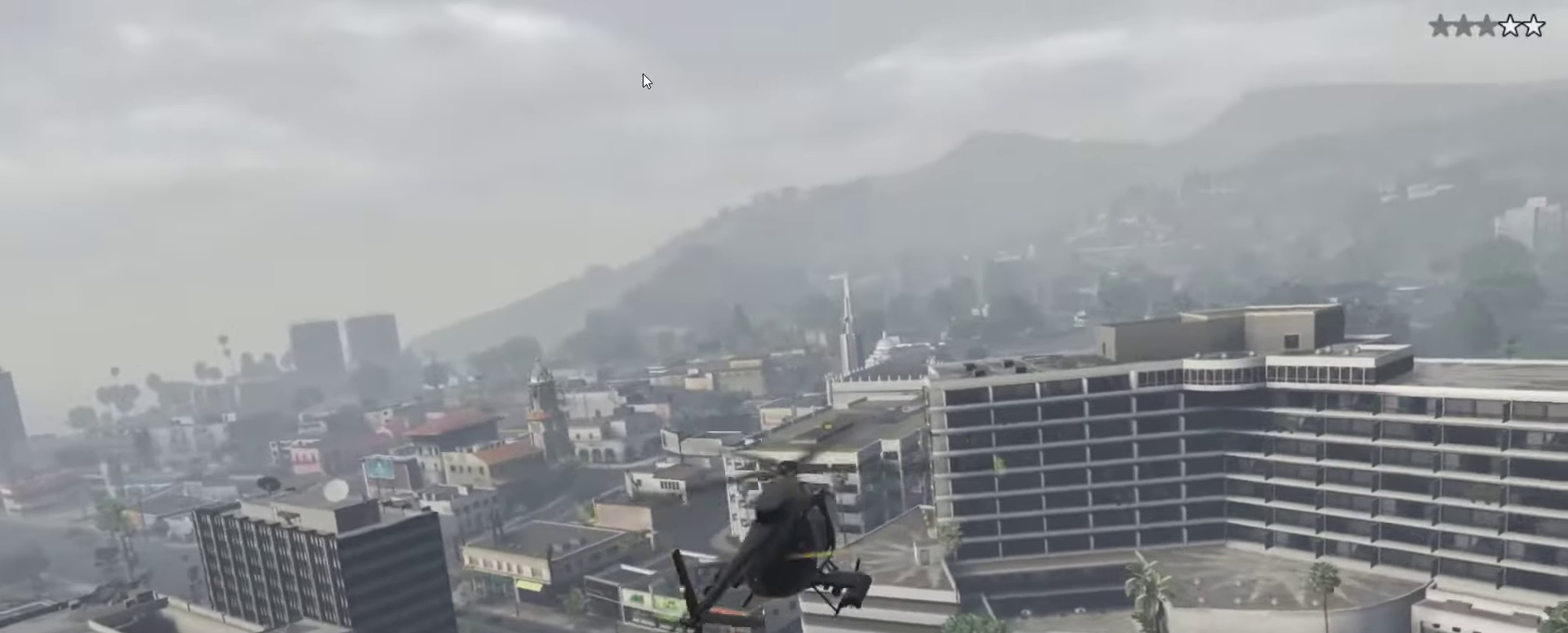
{"dt_ms": 534, "buttons": [], "left_stick": "center", "right_stick": "center", "events": [[17, "L2", "down"], [267, "left_stick", "up"], [367, "L2", "up"], [400, "left_stick", "center"]]}
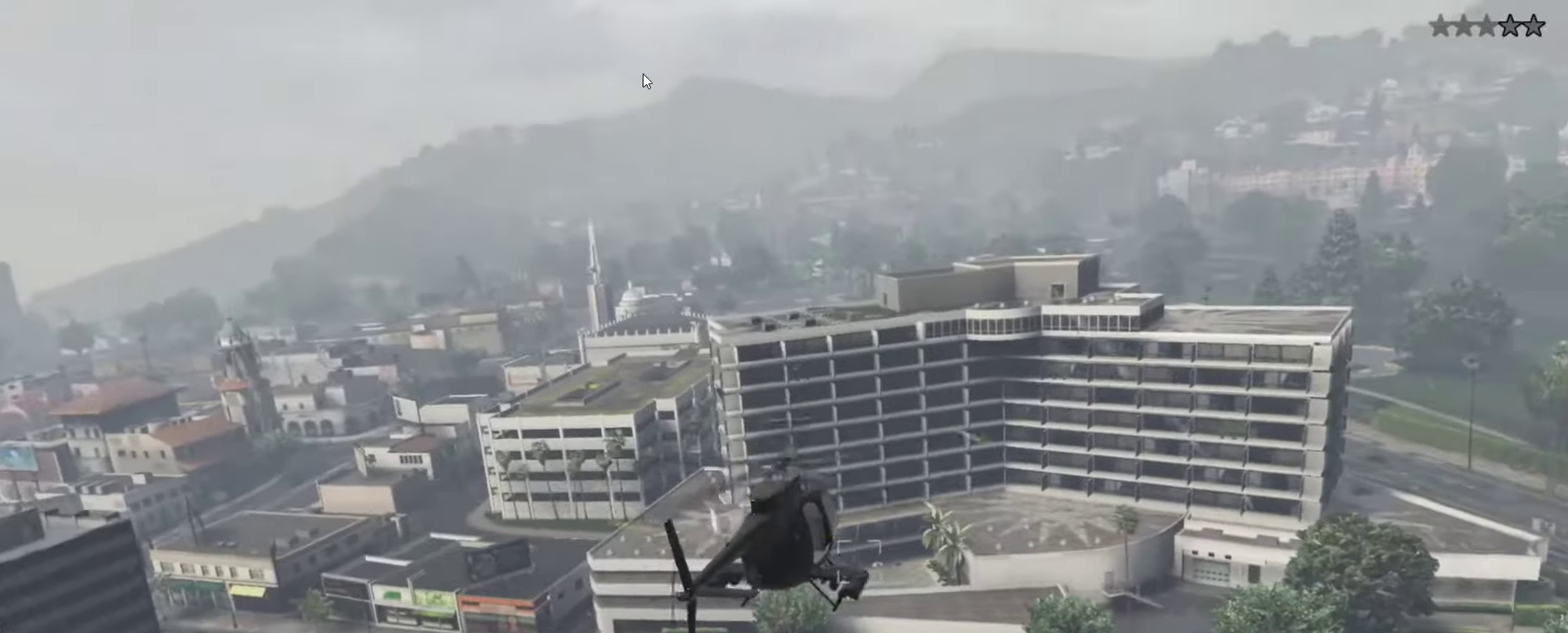
{"dt_ms": 266, "buttons": [], "left_stick": "center", "right_stick": "center", "events": []}
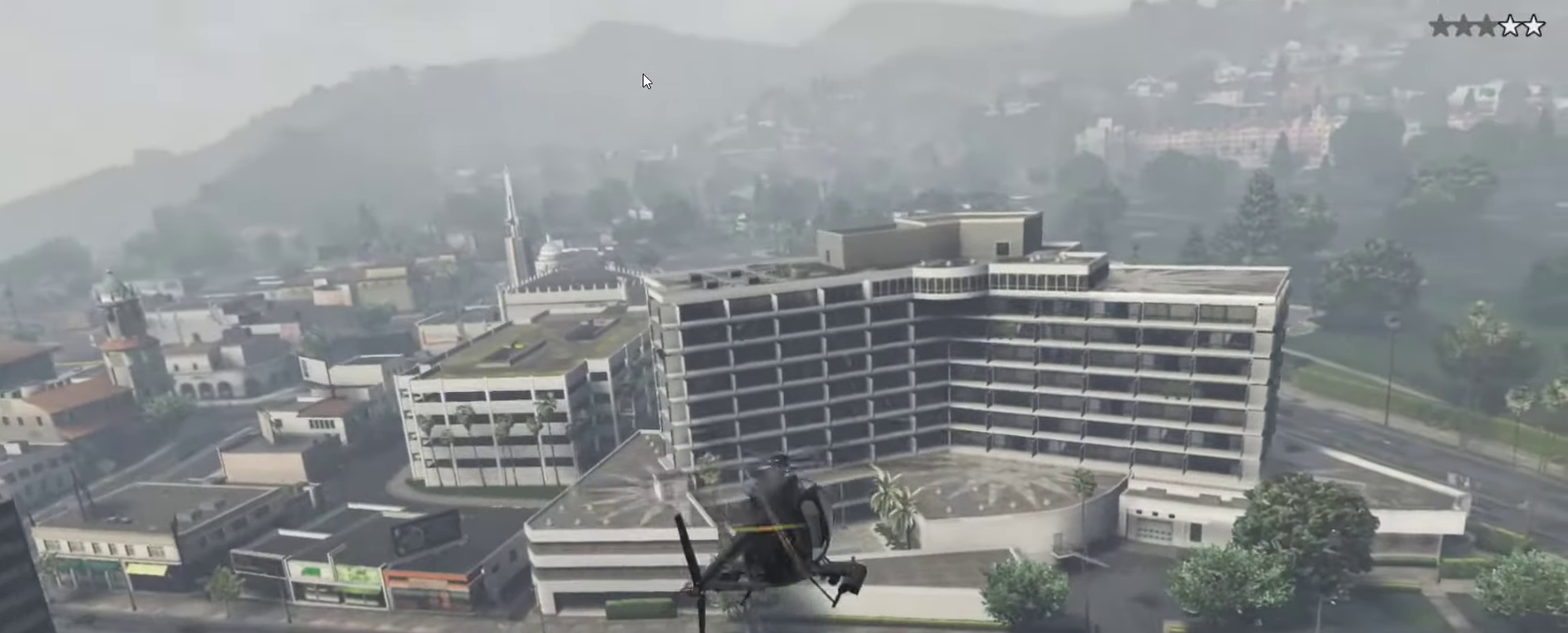
{"dt_ms": 900, "buttons": ["R2"], "left_stick": "center", "right_stick": "center", "events": [[167, "SQUARE", "down"], [267, "SQUARE", "up"], [834, "R2", "down"]]}
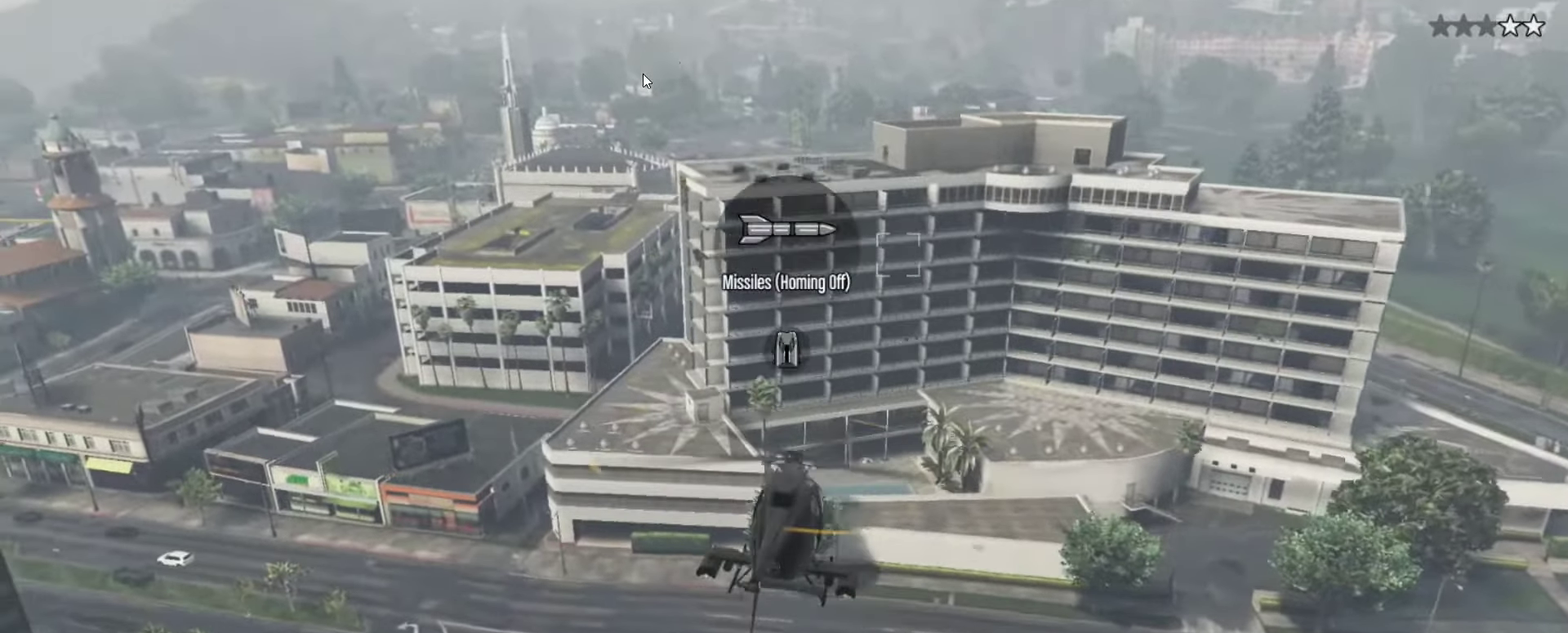
{"dt_ms": 334, "buttons": ["R2"], "left_stick": "center", "right_stick": "center", "events": []}
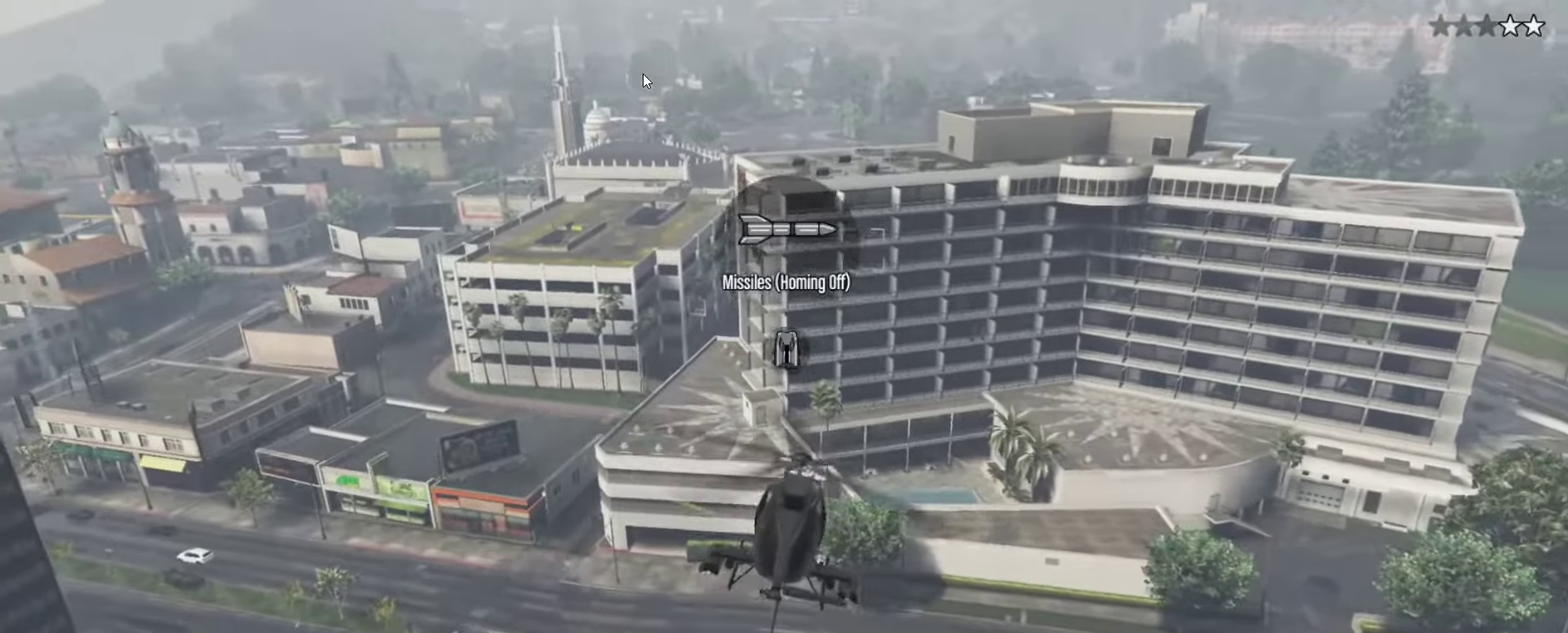
{"dt_ms": 566, "buttons": [], "left_stick": "down", "right_stick": "center", "events": [[66, "left_stick", "down"], [166, "R2", "up"]]}
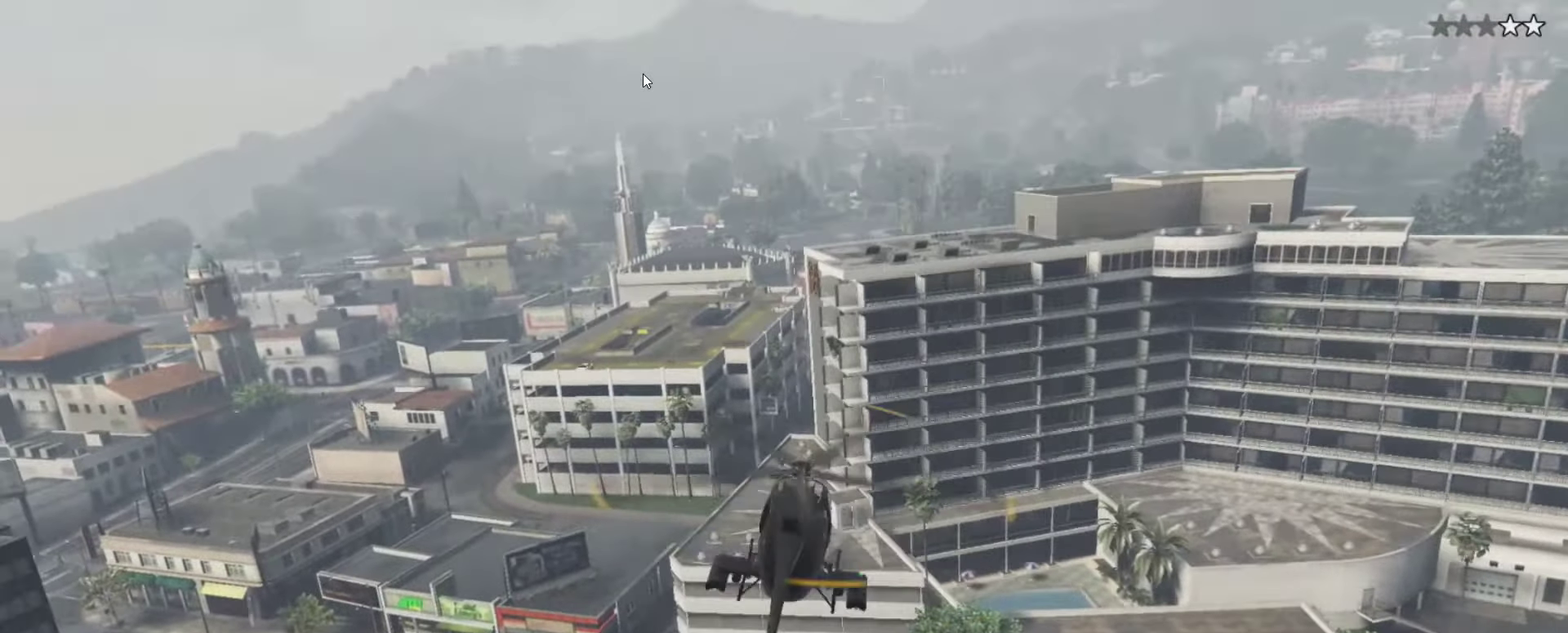
{"dt_ms": 434, "buttons": [], "left_stick": "center", "right_stick": "center", "events": [[34, "left_stick", "down-right"], [134, "left_stick", "center"]]}
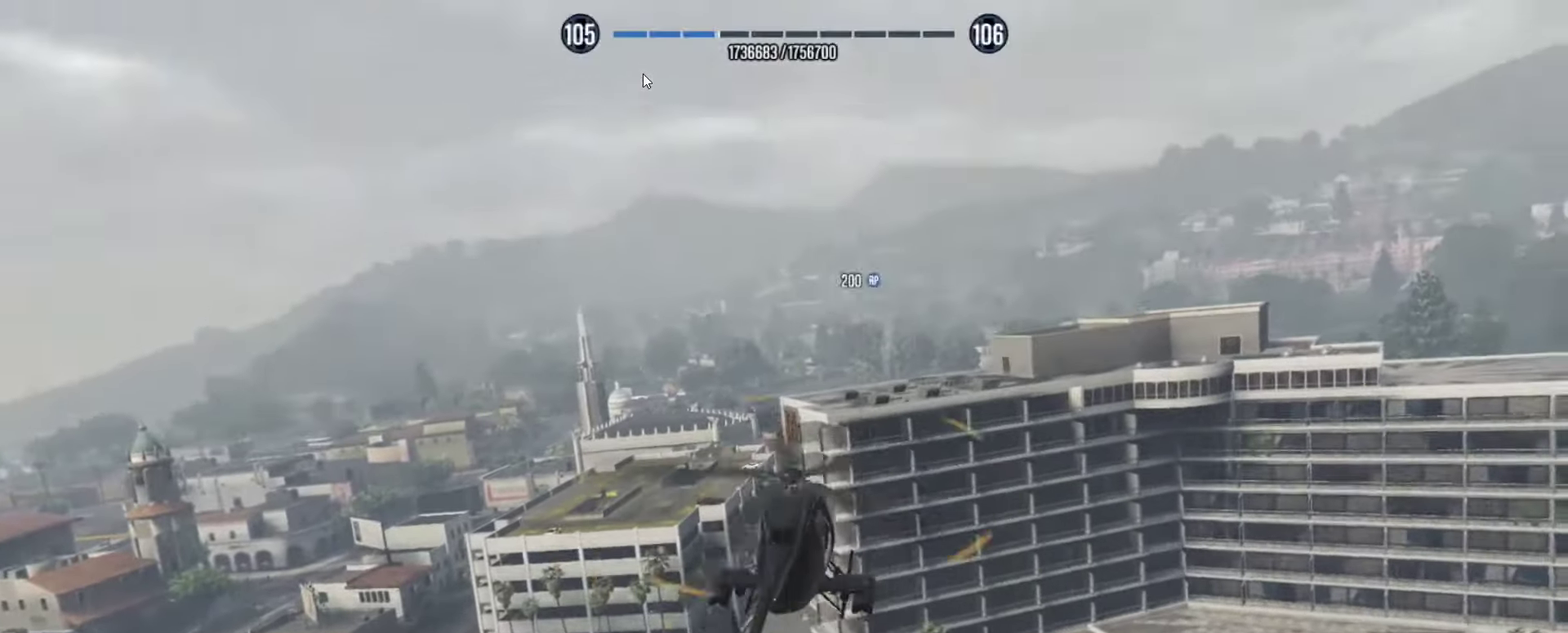
{"dt_ms": 466, "buttons": [], "left_stick": "center", "right_stick": "center", "events": [[200, "left_stick", "down"], [266, "left_stick", "down-left"], [433, "left_stick", "center"]]}
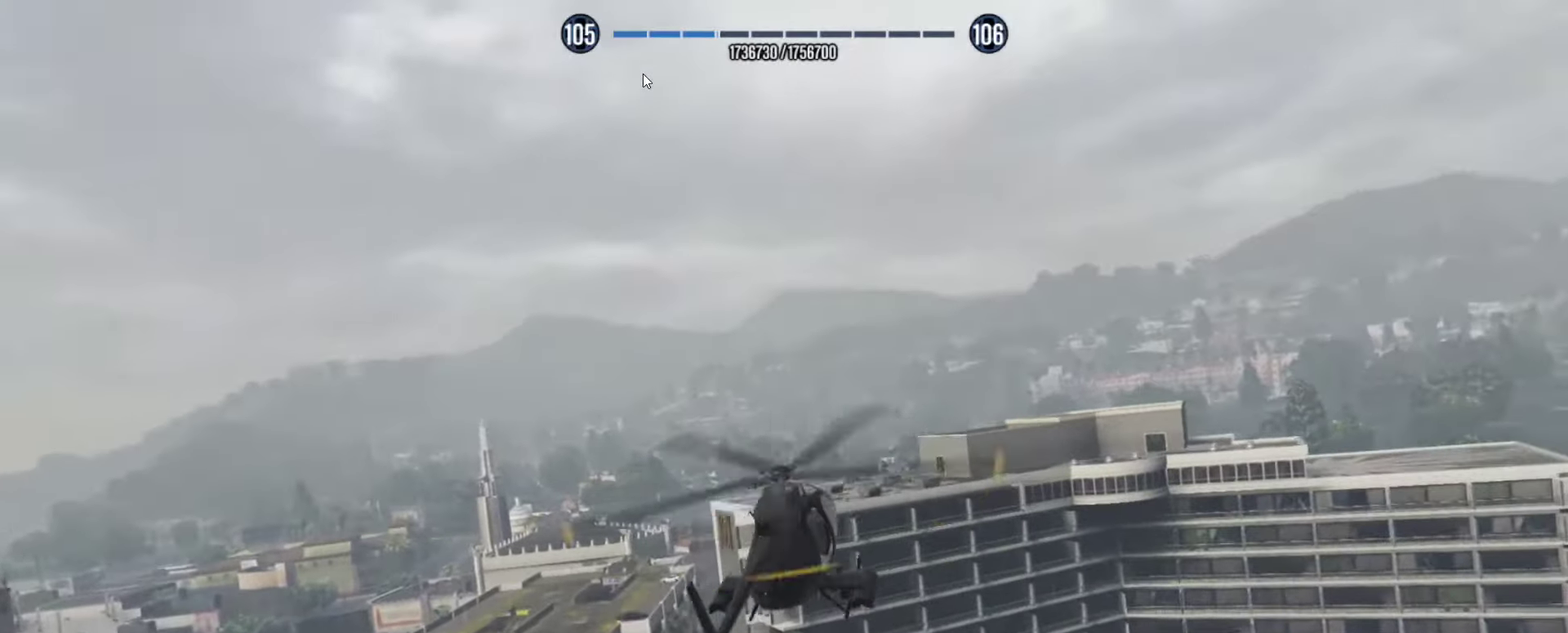
{"dt_ms": 534, "buttons": [], "left_stick": "right", "right_stick": "center", "events": [[134, "left_stick", "up"], [334, "left_stick", "up-right"], [417, "left_stick", "right"]]}
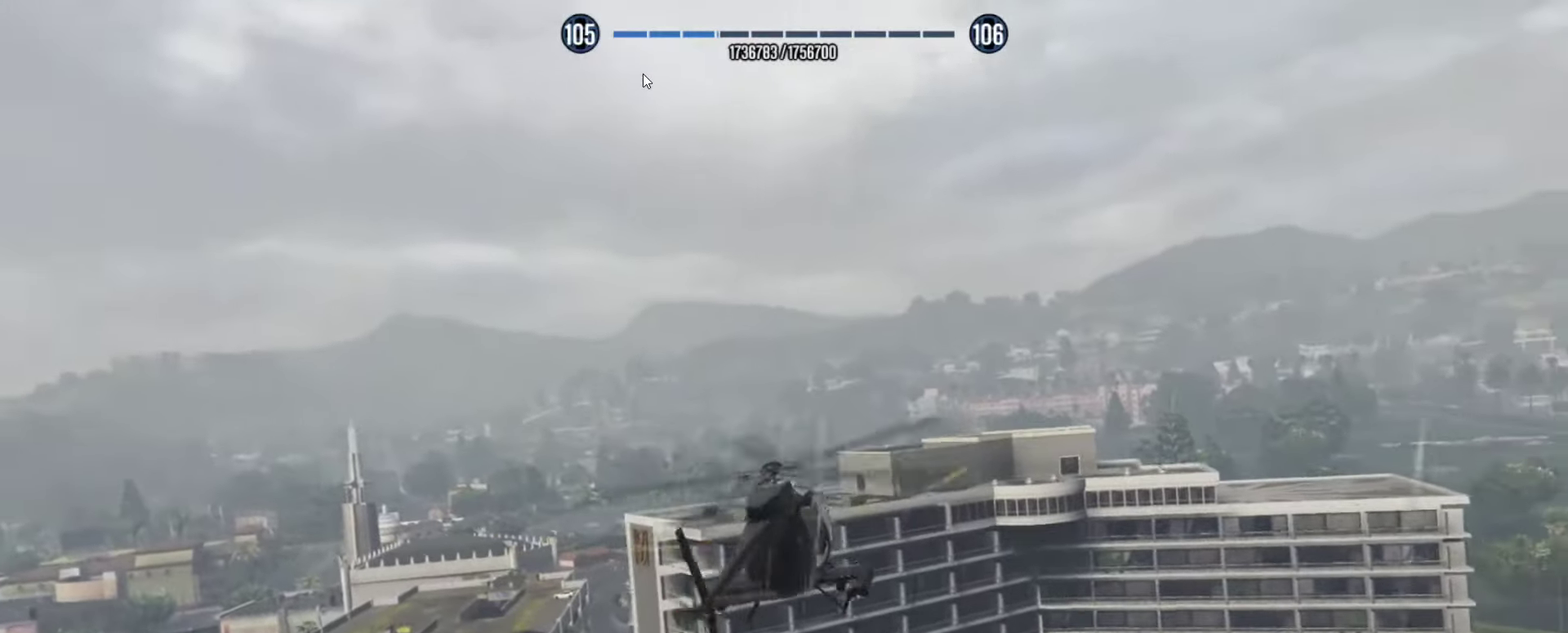
{"dt_ms": 266, "buttons": [], "left_stick": "center", "right_stick": "center", "events": [[200, "left_stick", "center"]]}
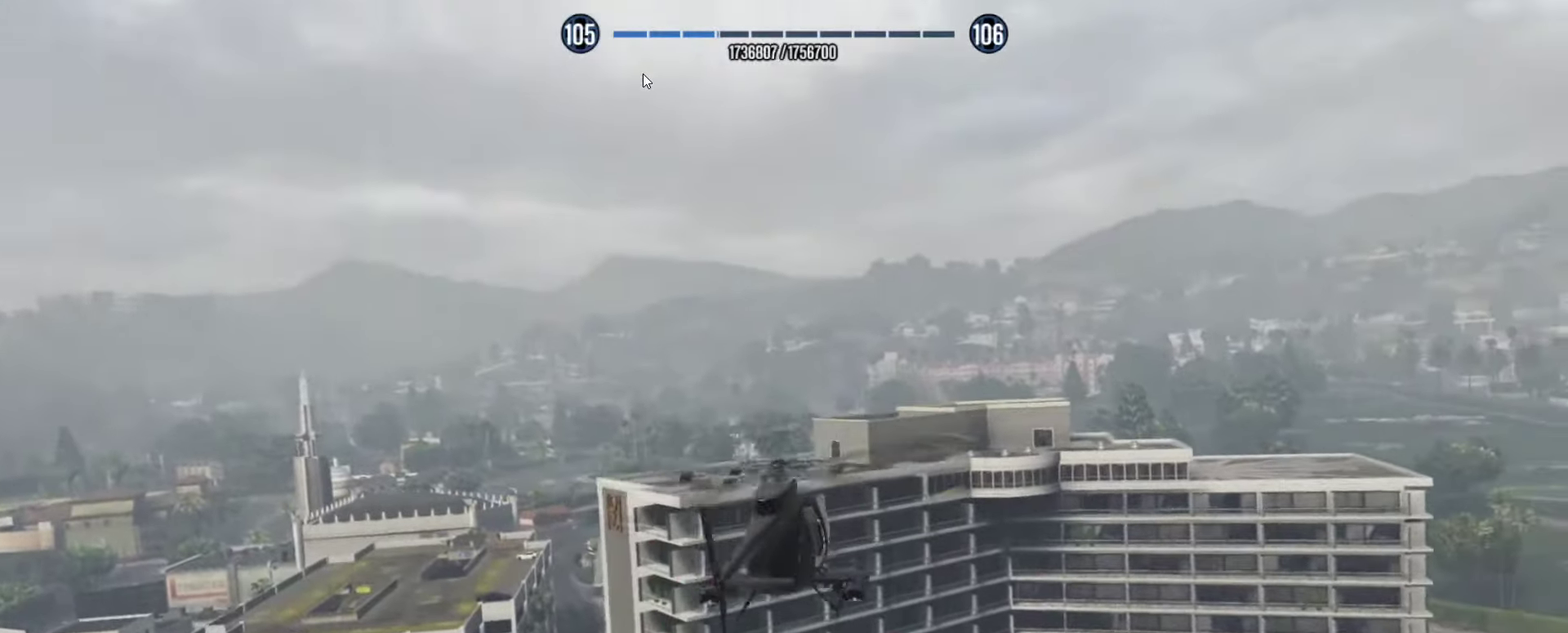
{"dt_ms": 900, "buttons": [], "left_stick": "center", "right_stick": "center", "events": []}
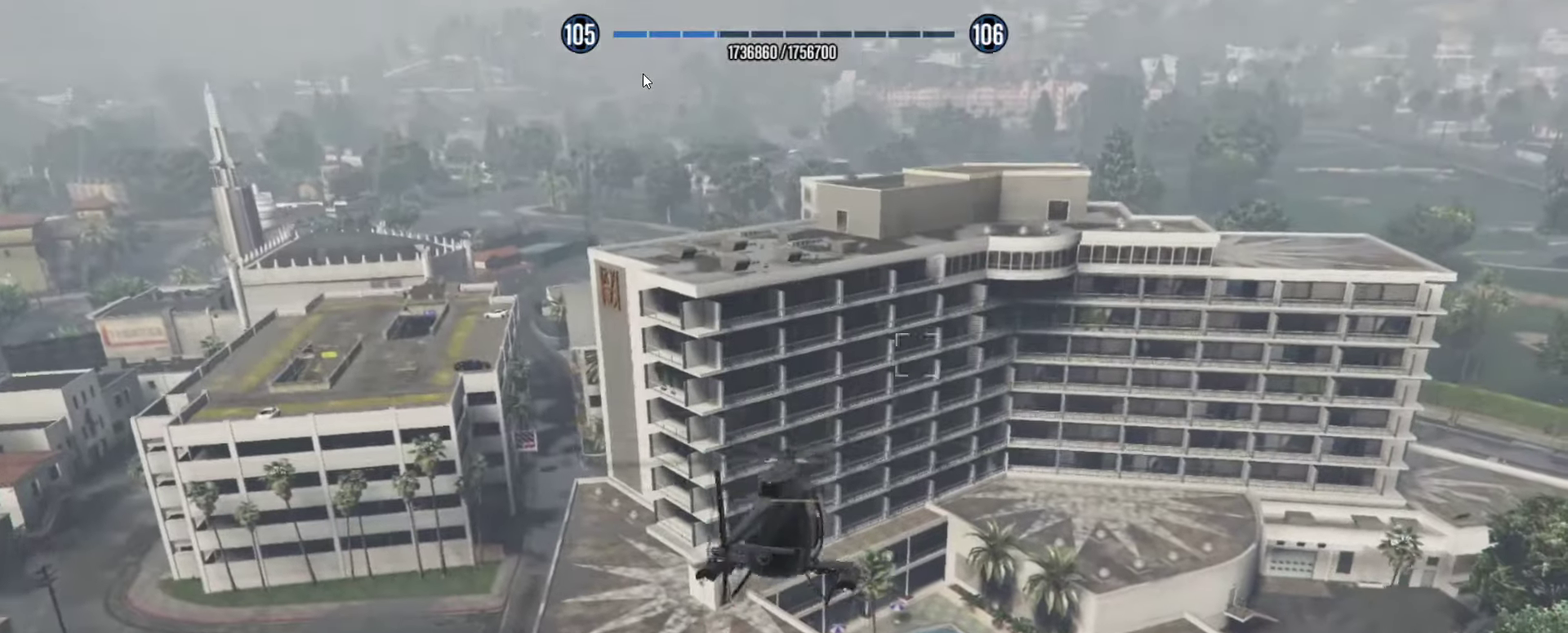
{"dt_ms": 333, "buttons": [], "left_stick": "up", "right_stick": "center", "events": [[316, "left_stick", "up"]]}
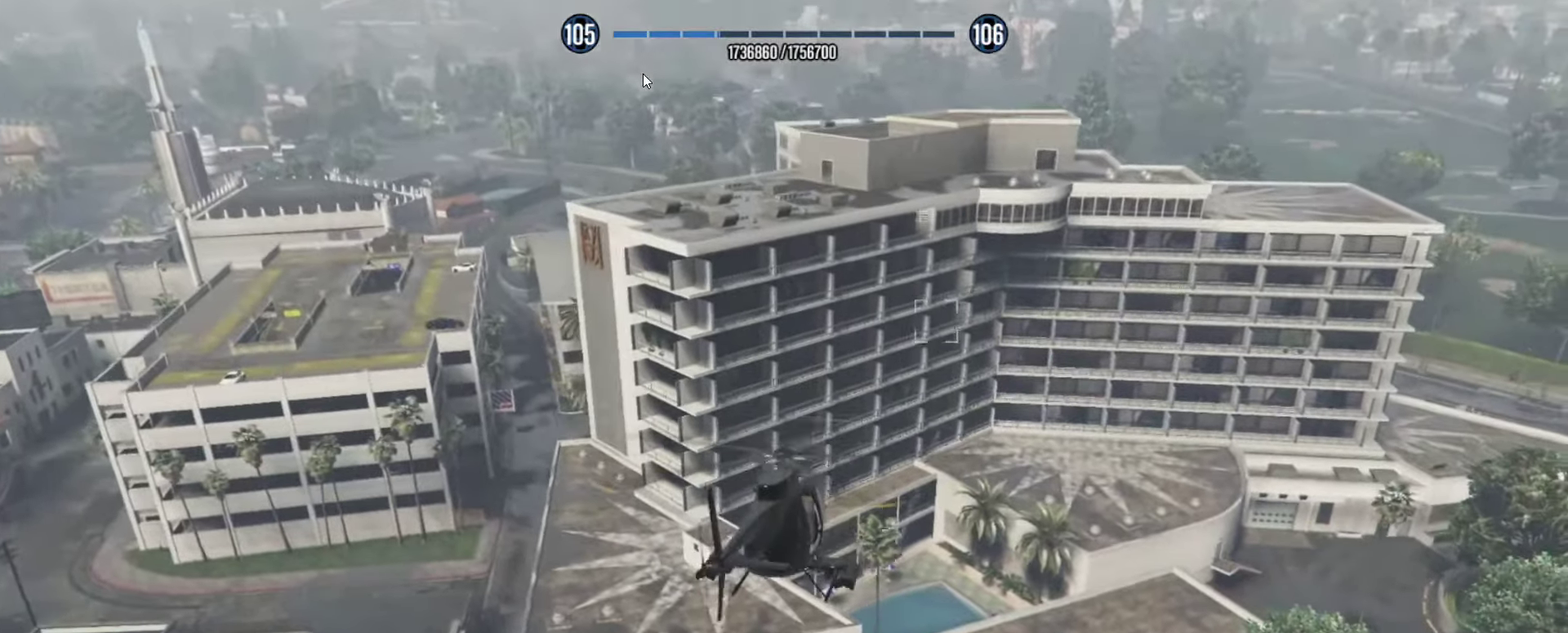
{"dt_ms": 567, "buttons": [], "left_stick": "down-right", "right_stick": "center", "events": [[450, "left_stick", "right"], [533, "left_stick", "down-right"]]}
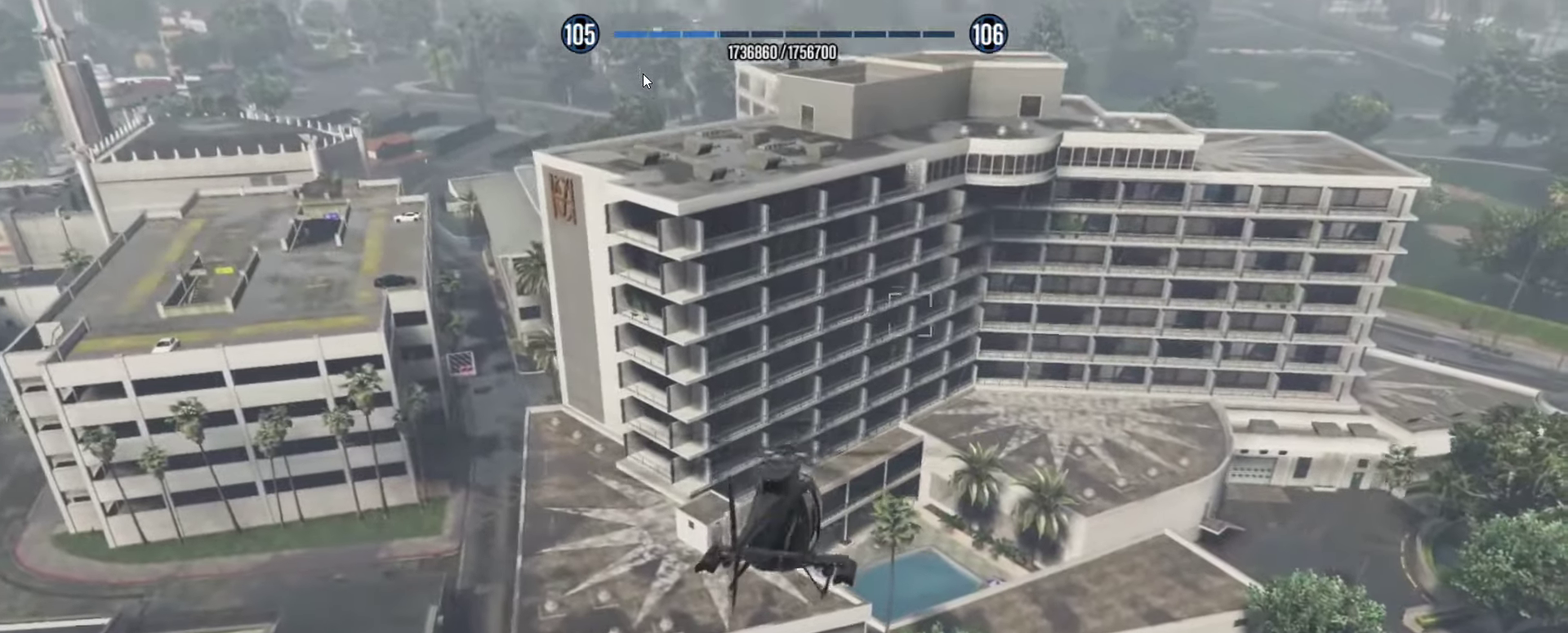
{"dt_ms": 433, "buttons": [], "left_stick": "down", "right_stick": "center", "events": [[283, "left_stick", "down"]]}
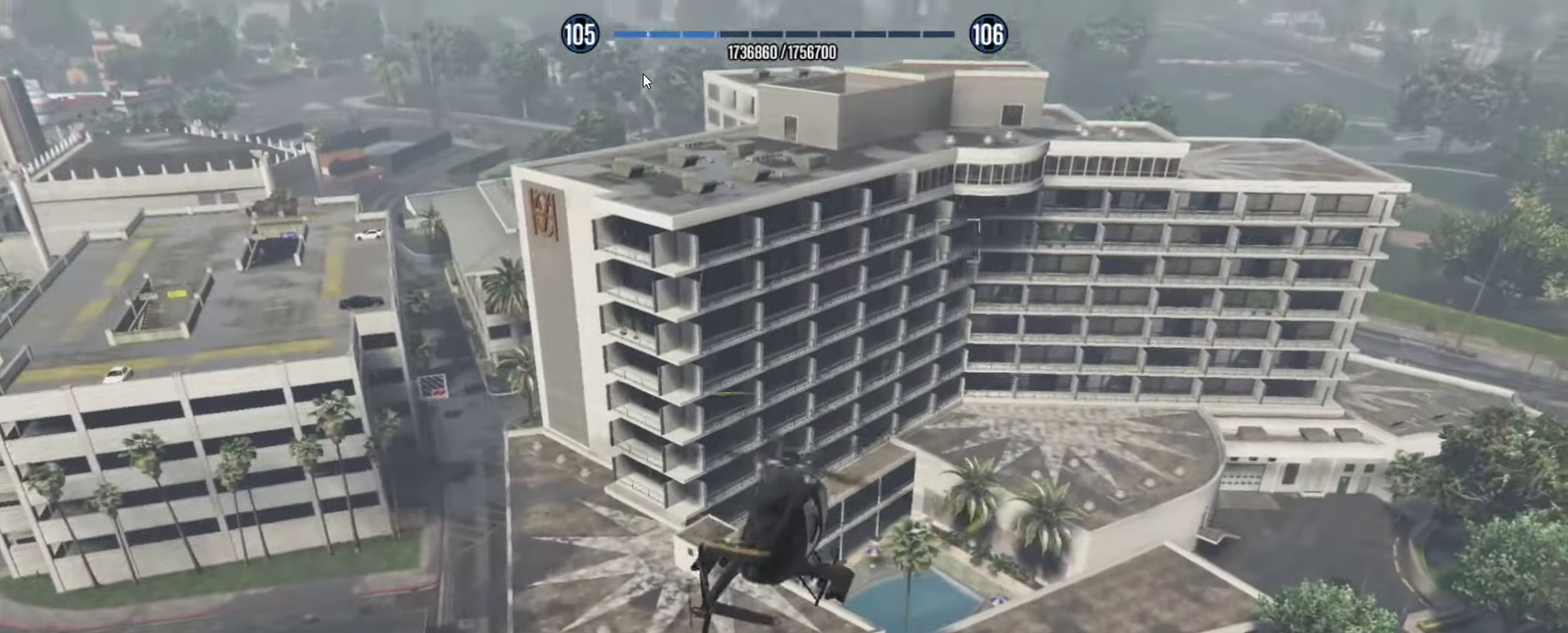
{"dt_ms": 467, "buttons": ["R2"], "left_stick": "down-right", "right_stick": "center"}
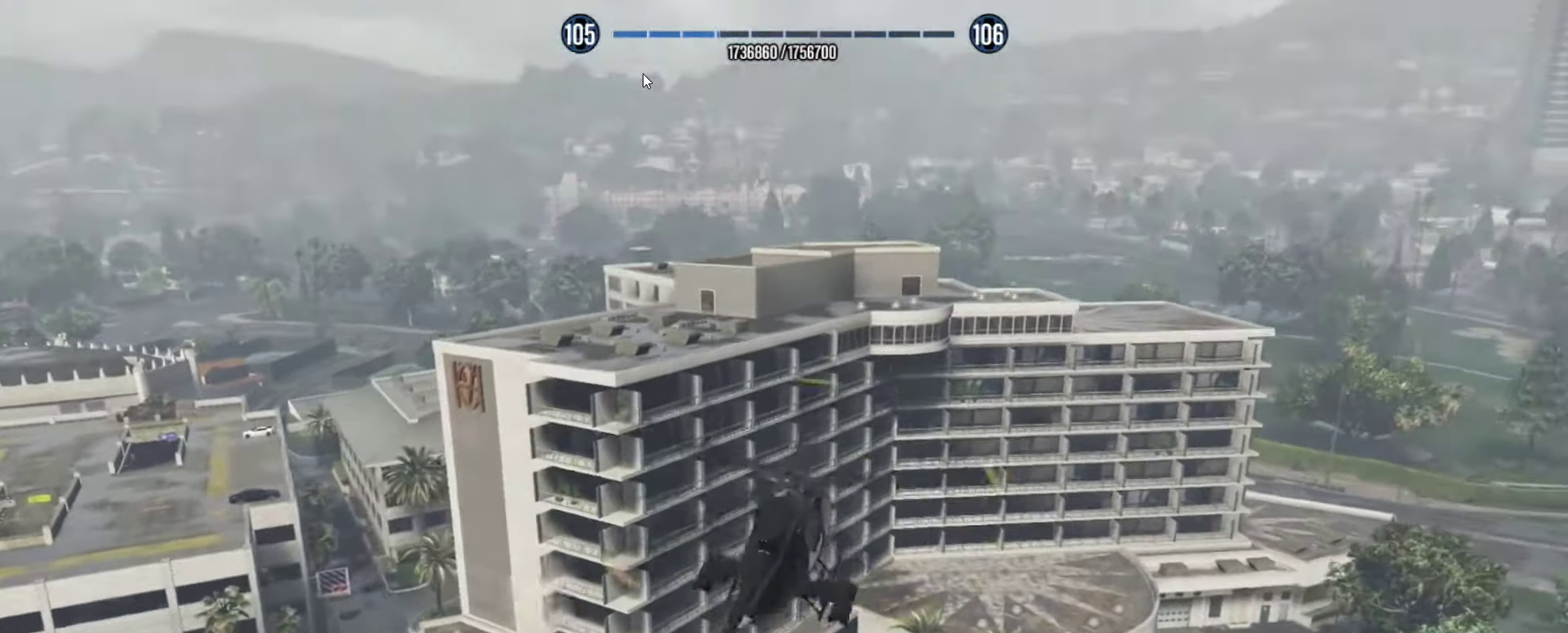
{"dt_ms": 533, "buttons": [], "left_stick": "center", "right_stick": "center"}
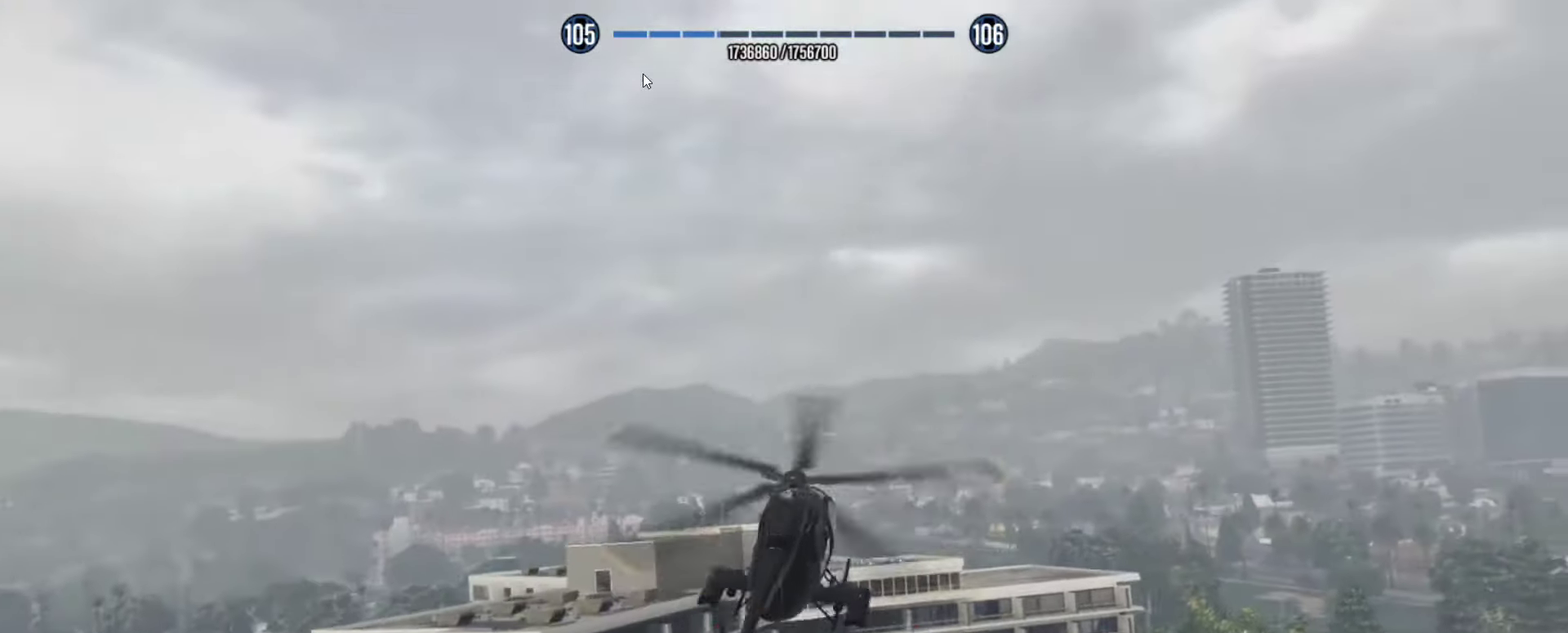
{"dt_ms": 367, "buttons": [], "left_stick": "down-right", "right_stick": "center", "events": [[300, "left_stick", "down-right"]]}
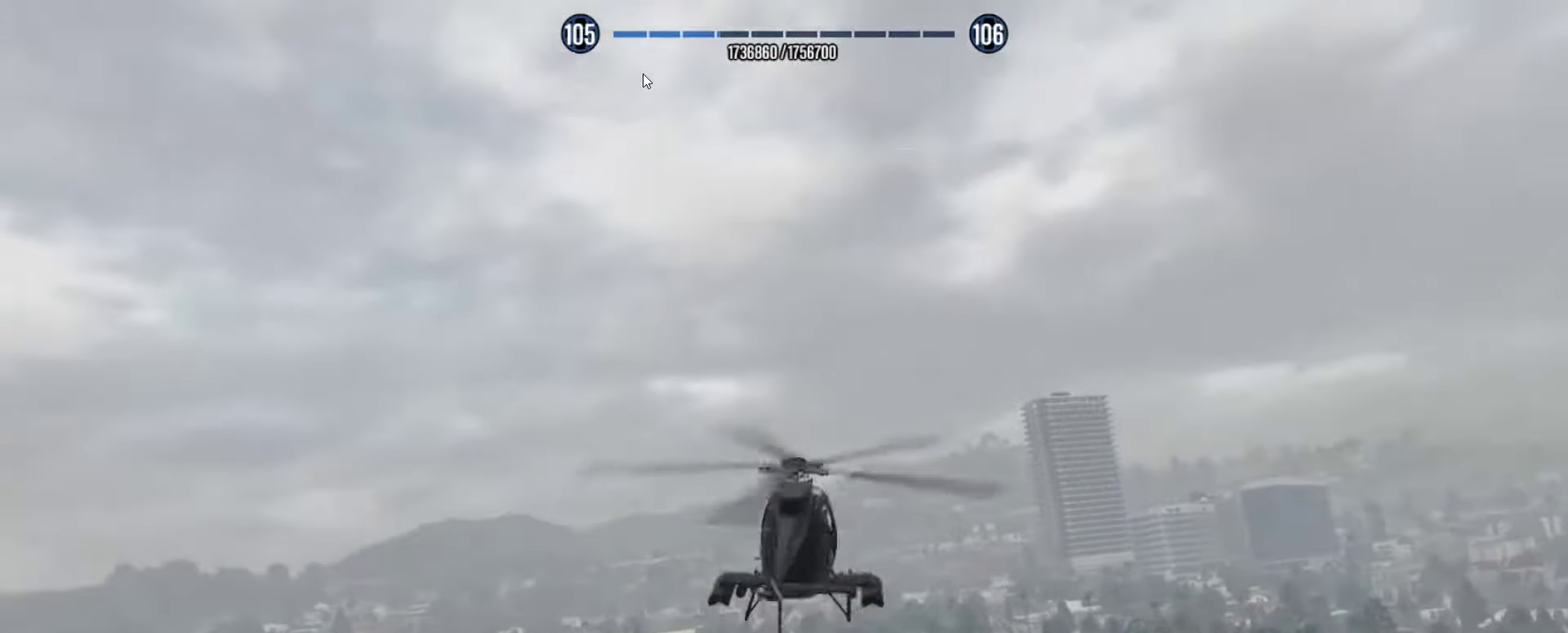
{"dt_ms": 800, "buttons": [], "left_stick": "right", "right_stick": "center", "events": [[50, "left_stick", "center"], [416, "left_stick", "up"], [483, "left_stick", "center"], [766, "left_stick", "right"]]}
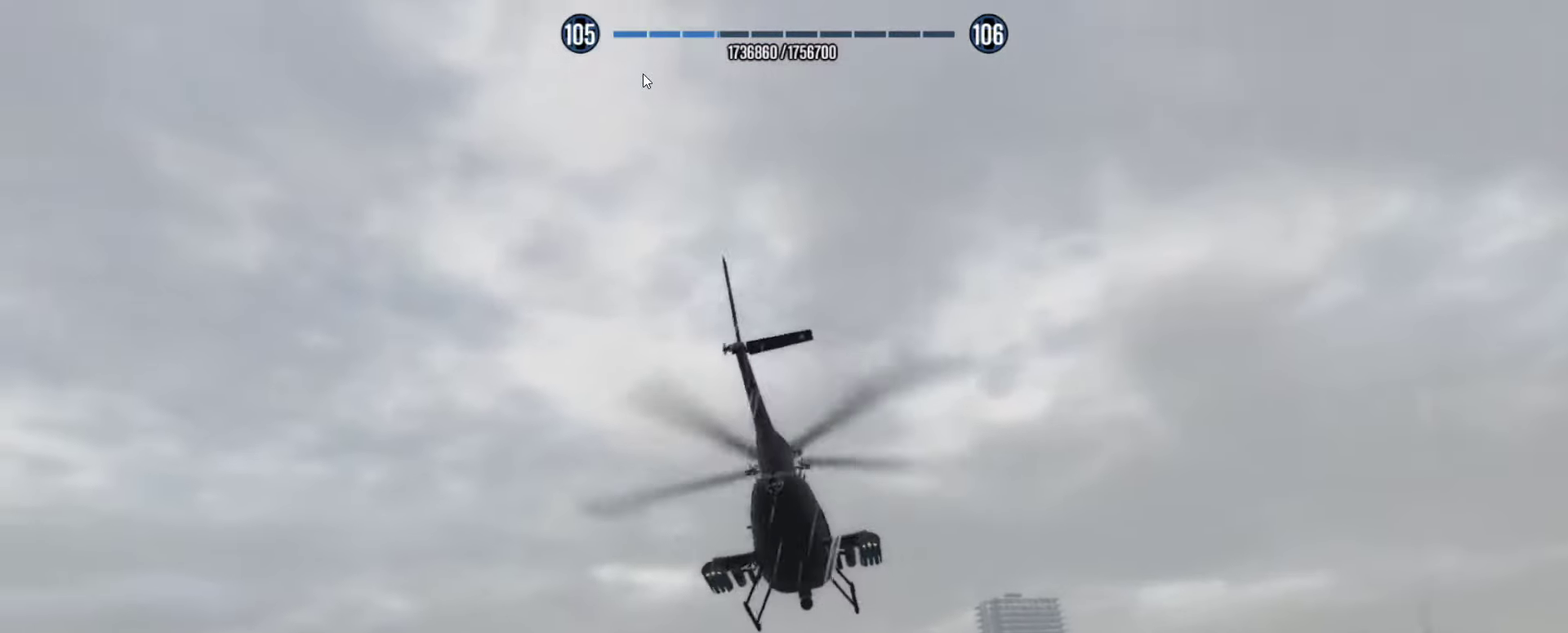
{"dt_ms": 333, "buttons": [], "left_stick": "center", "right_stick": "center", "events": [[200, "left_stick", "up-right"], [266, "left_stick", "center"]]}
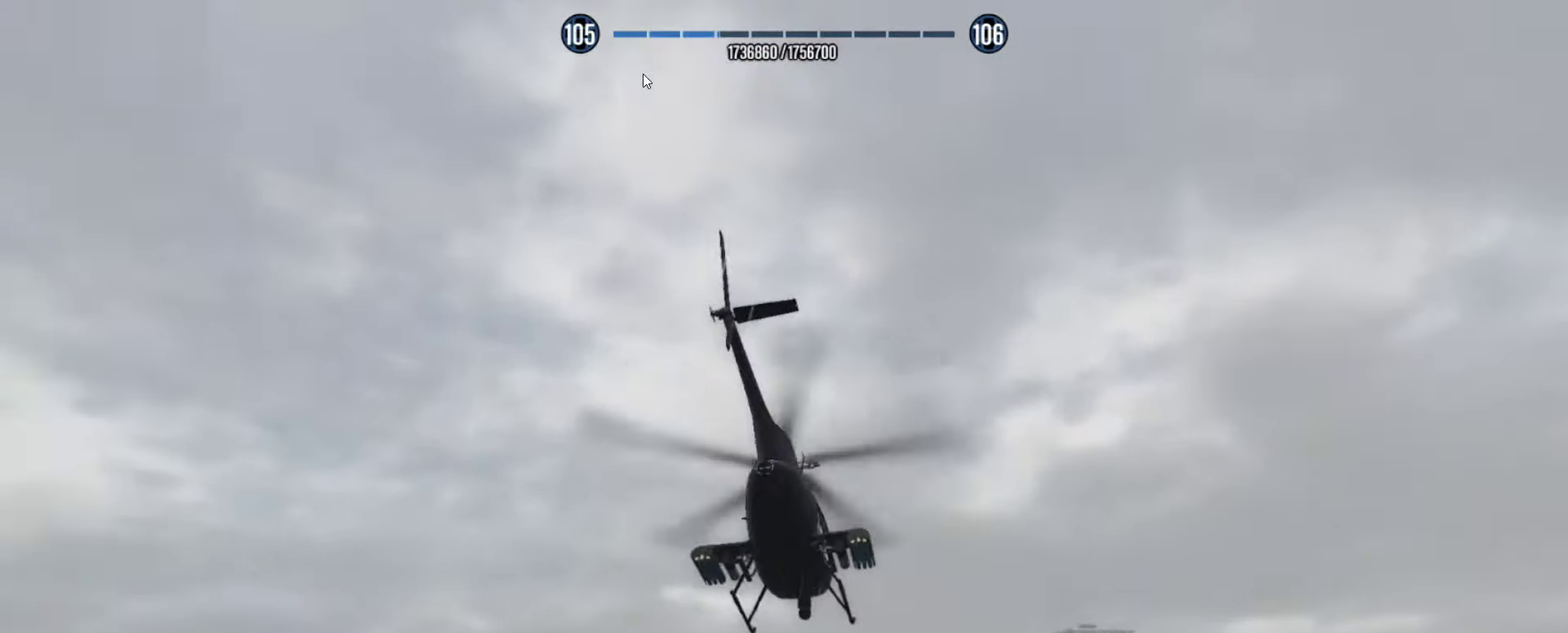
{"dt_ms": 567, "buttons": [], "left_stick": "center", "right_stick": "center", "events": [[417, "right_stick", "down-right"], [500, "right_stick", "center"]]}
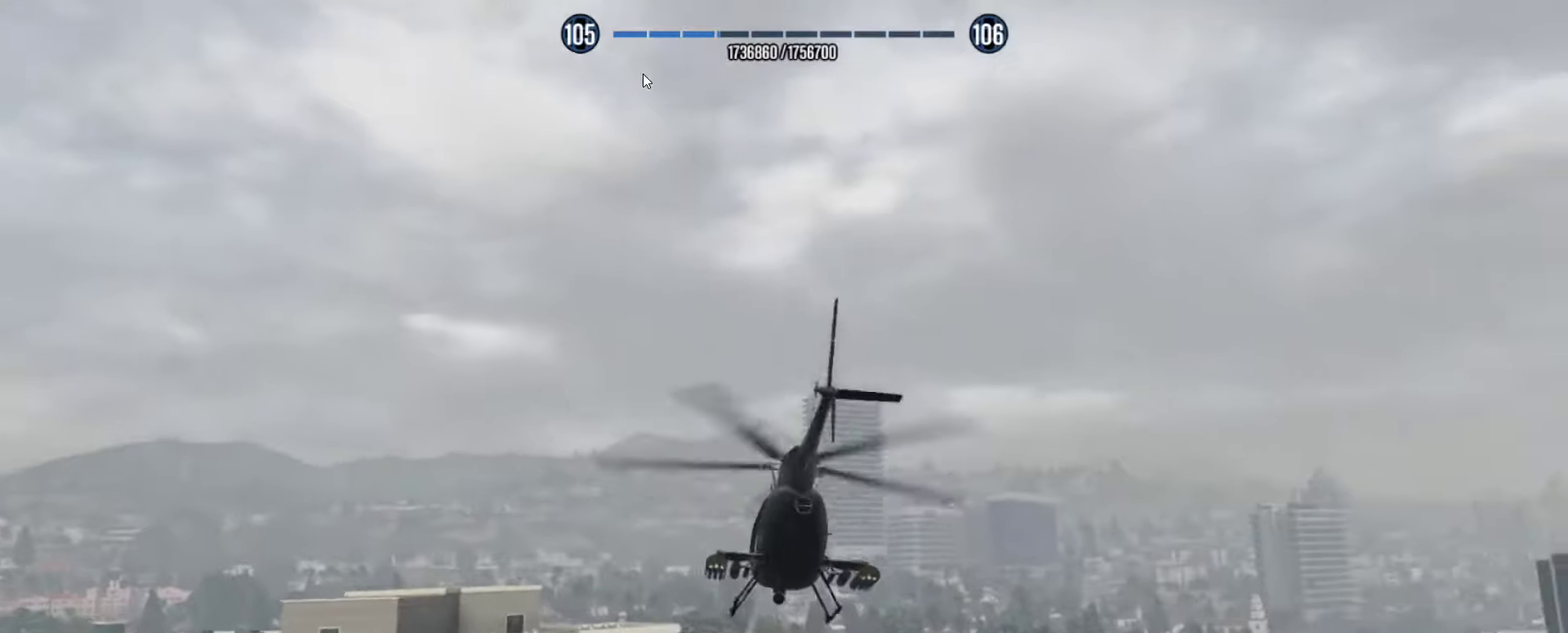
{"dt_ms": 433, "buttons": [], "left_stick": "center", "right_stick": "center", "events": []}
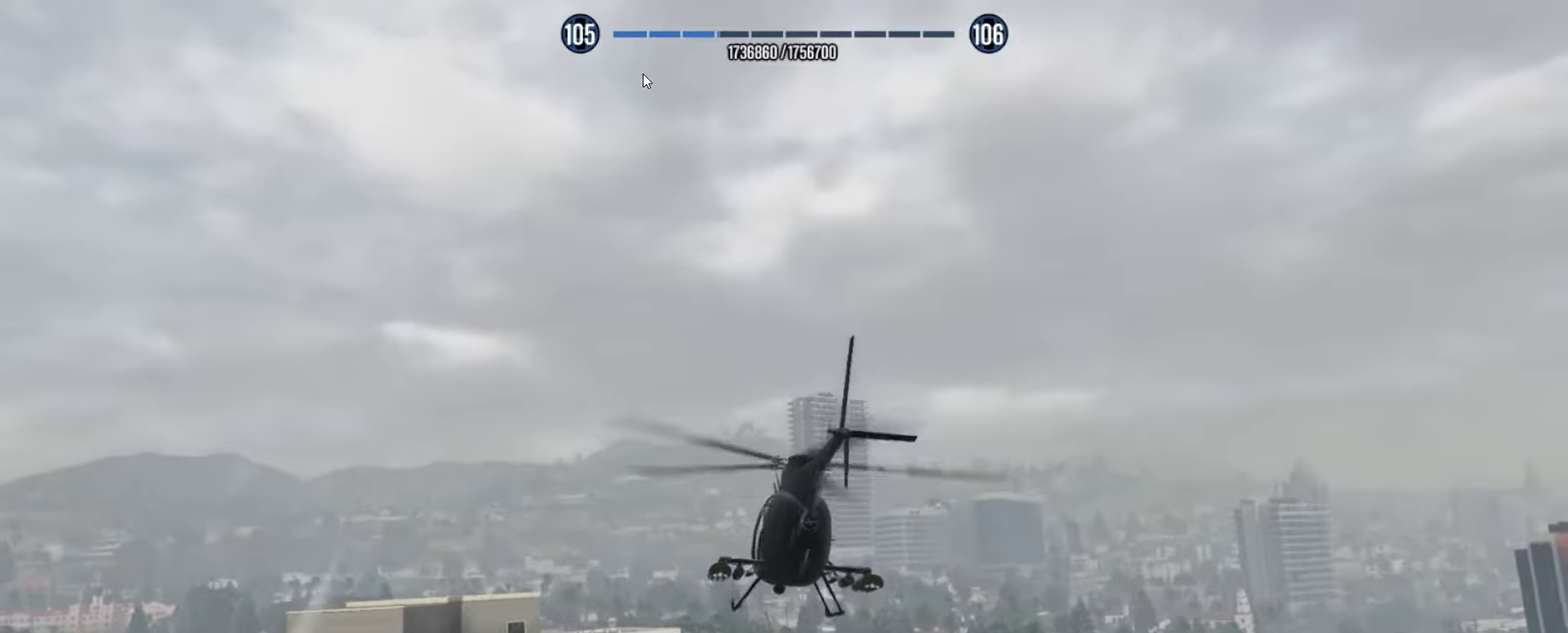
{"dt_ms": 567, "buttons": [], "left_stick": "up-right", "right_stick": "center", "events": [[367, "left_stick", "up"], [567, "left_stick", "up-right"]]}
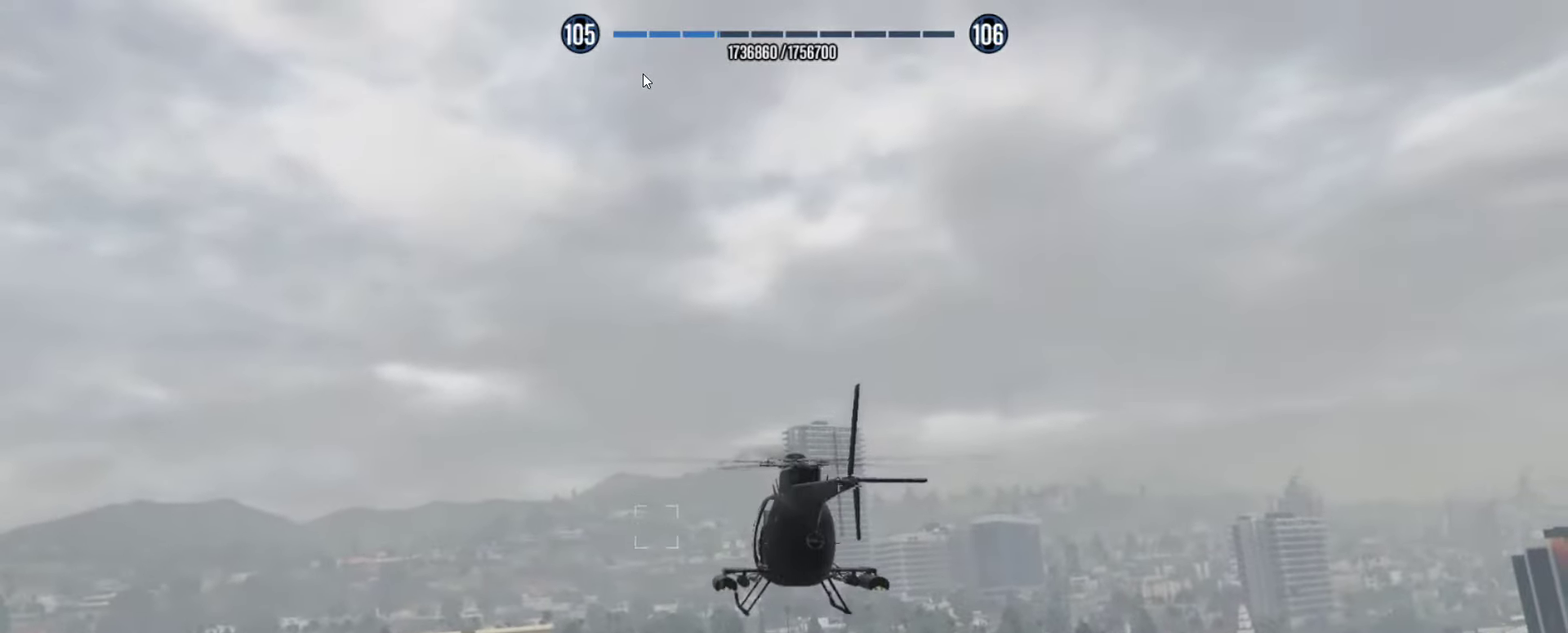
{"dt_ms": 433, "buttons": [], "left_stick": "up", "right_stick": "center", "events": [[67, "left_stick", "center"], [300, "left_stick", "up"]]}